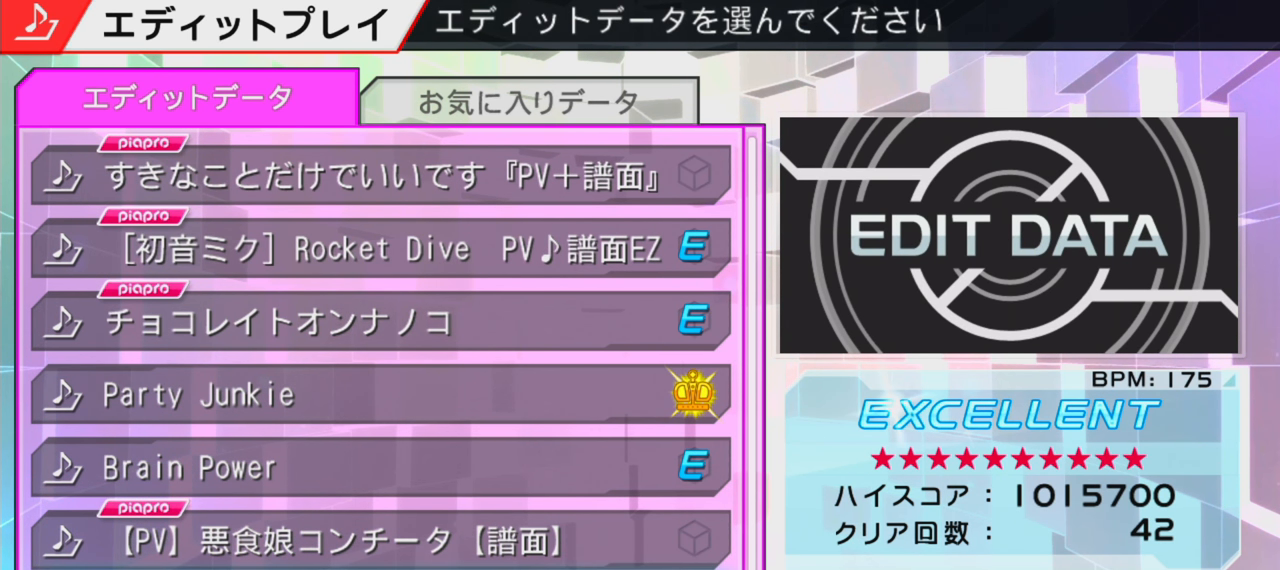
Gameplay with a controller (PlayStation layout); each line is a JSON object with the inputs held at the frame after it. "events" lists button and stick changes between this image and that frame as [ms after this image, input, new state], when the widget could be followed in between. Not read: L3 R3.
{"buttons": [], "events": [[133, "DPAD_DOWN", "up"], [217, "DPAD_DOWN", "down"], [333, "DPAD_DOWN", "up"], [433, "DPAD_DOWN", "down"], [483, "DPAD_DOWN", "up"]]}
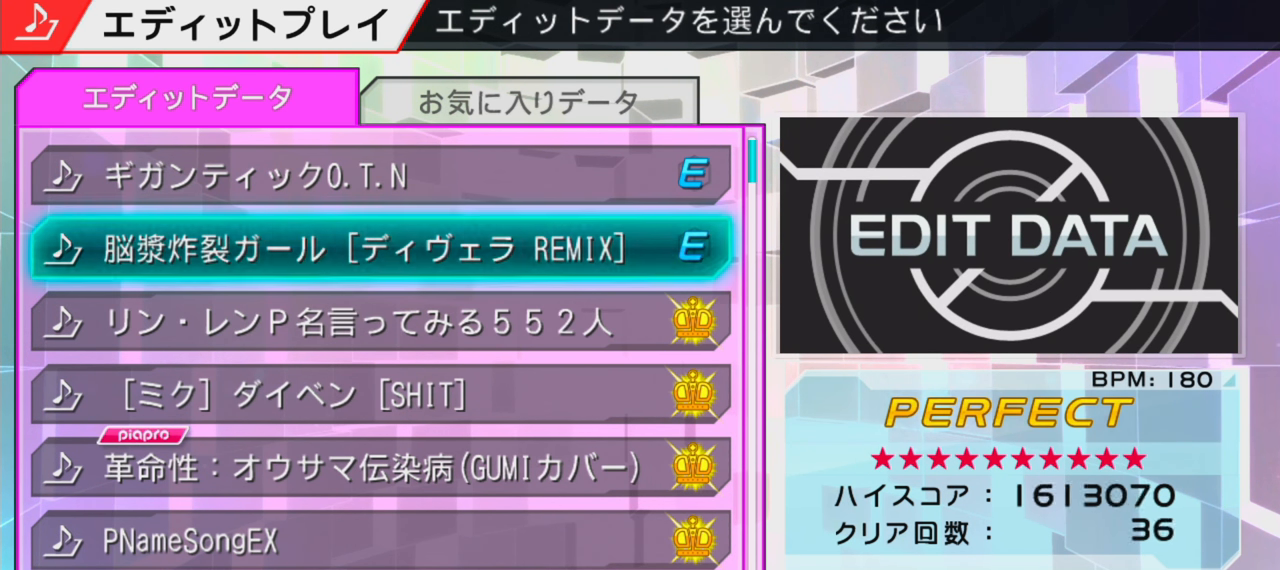
{"buttons": [], "events": [[83, "DPAD_DOWN", "down"], [150, "DPAD_DOWN", "up"], [267, "DPAD_DOWN", "down"], [367, "DPAD_DOWN", "up"], [417, "DPAD_DOWN", "down"], [500, "DPAD_DOWN", "up"]]}
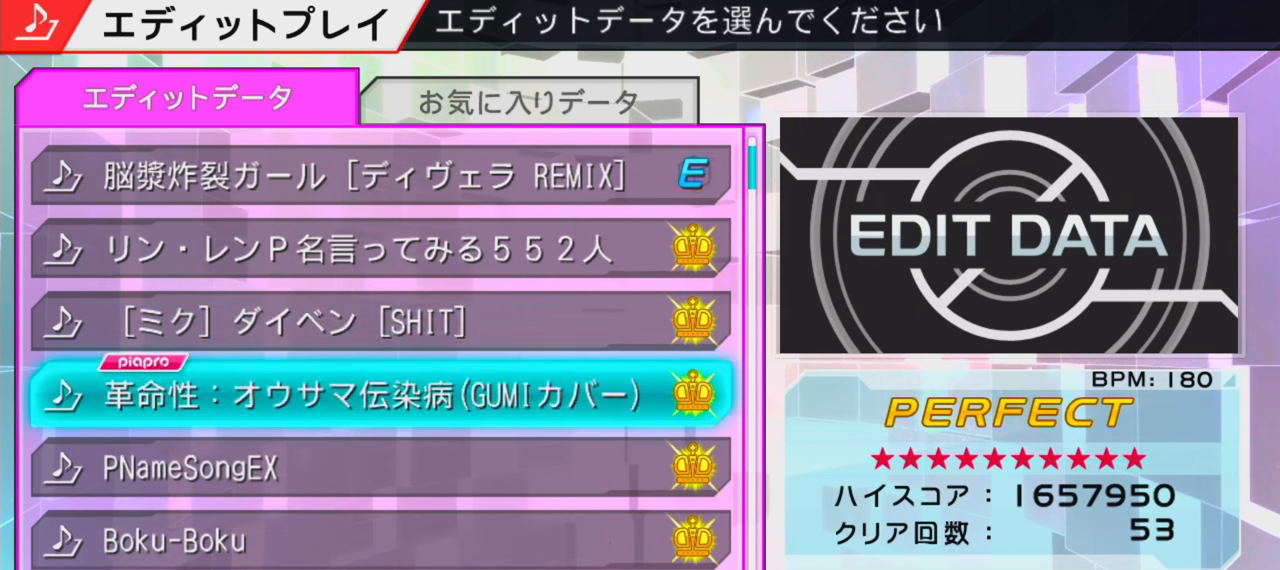
{"buttons": [], "events": [[67, "DPAD_DOWN", "down"], [167, "DPAD_DOWN", "up"], [233, "DPAD_DOWN", "down"], [317, "DPAD_DOWN", "up"], [400, "DPAD_DOWN", "down"], [483, "DPAD_DOWN", "up"]]}
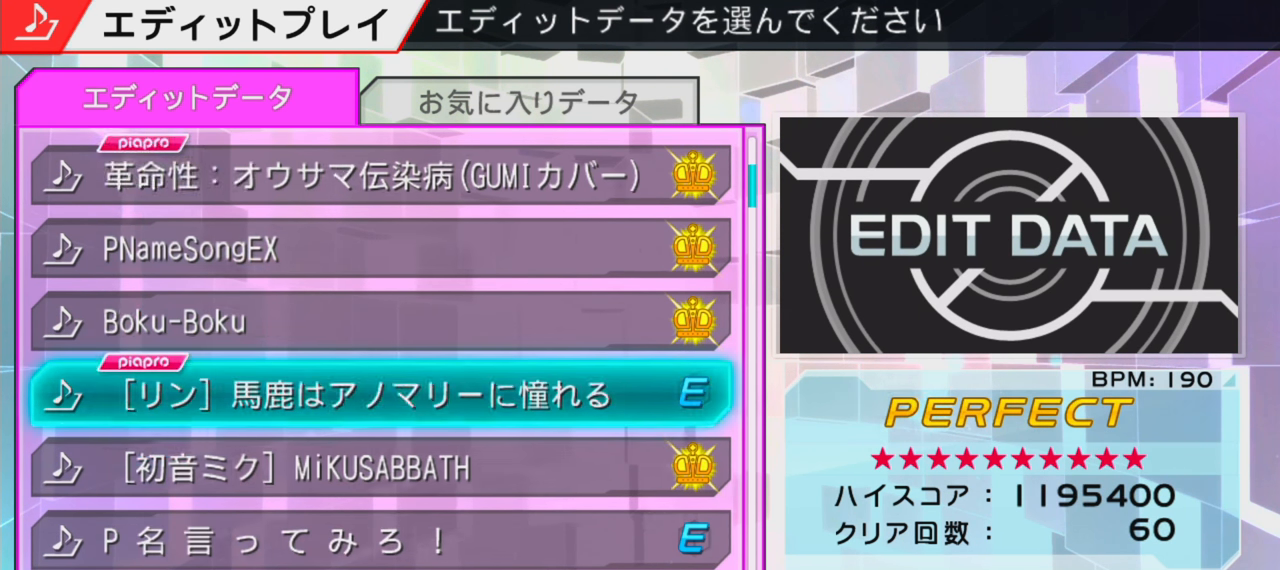
{"buttons": [], "events": [[50, "DPAD_DOWN", "down"], [117, "DPAD_DOWN", "up"], [200, "DPAD_DOWN", "down"], [300, "DPAD_DOWN", "up"], [350, "DPAD_DOWN", "down"], [450, "DPAD_DOWN", "up"]]}
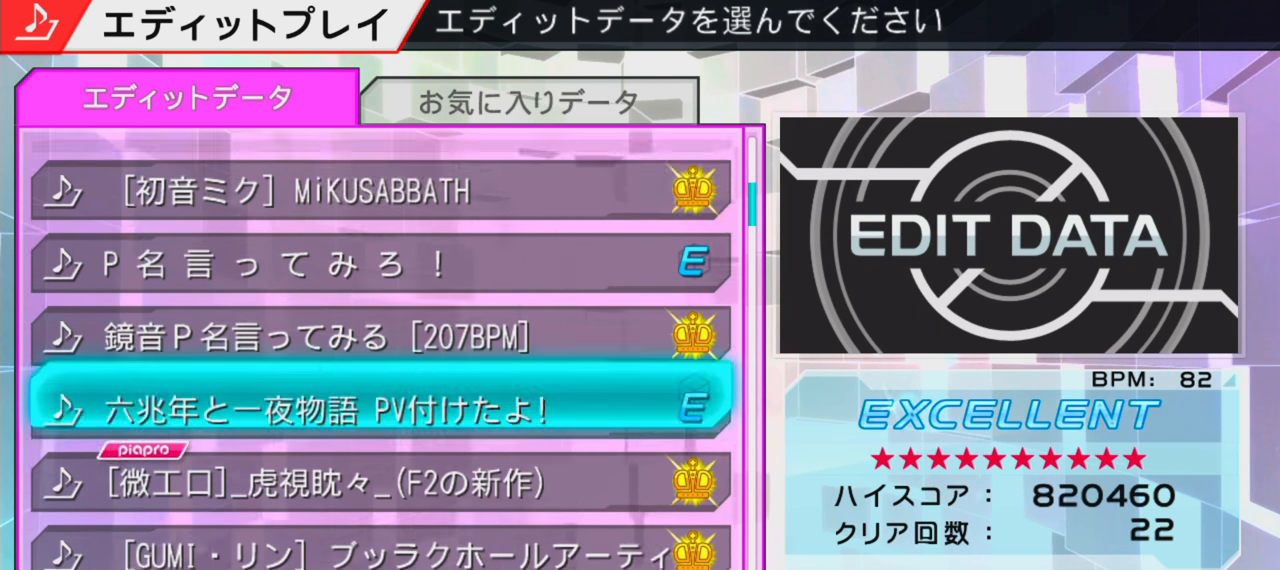
{"buttons": ["DPAD_DOWN"], "events": [[17, "DPAD_DOWN", "down"], [100, "DPAD_DOWN", "up"], [183, "DPAD_DOWN", "down"], [267, "DPAD_DOWN", "up"], [350, "DPAD_DOWN", "down"], [417, "DPAD_DOWN", "up"], [500, "DPAD_DOWN", "down"]]}
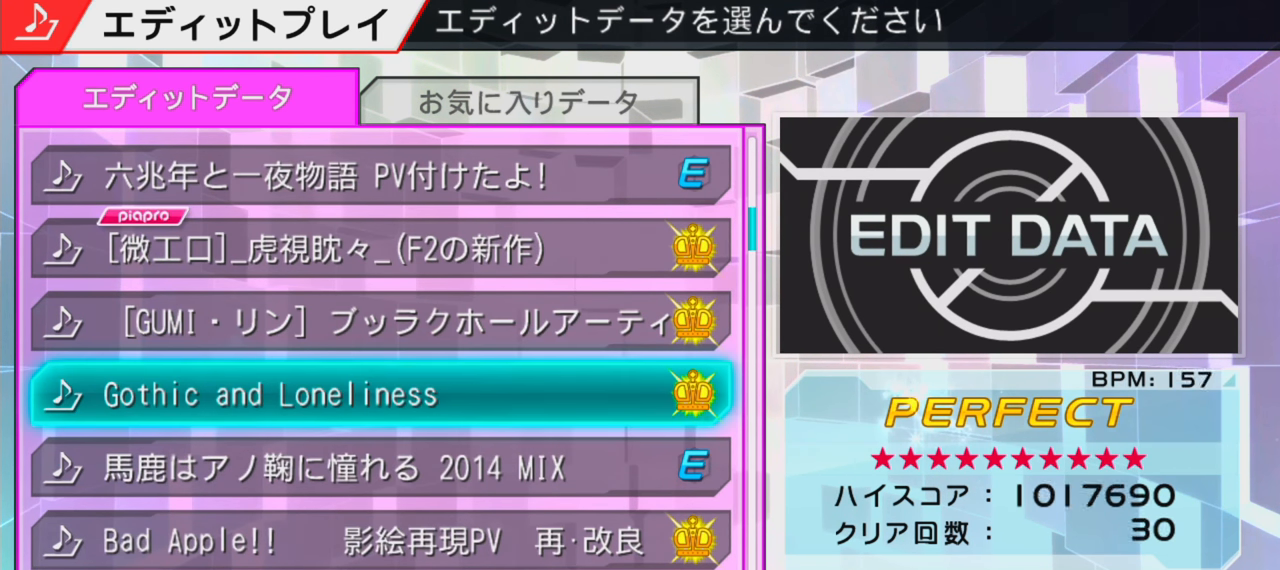
{"buttons": ["DPAD_DOWN"], "events": [[67, "DPAD_DOWN", "up"], [150, "DPAD_DOWN", "down"], [233, "DPAD_DOWN", "up"], [450, "DPAD_DOWN", "down"]]}
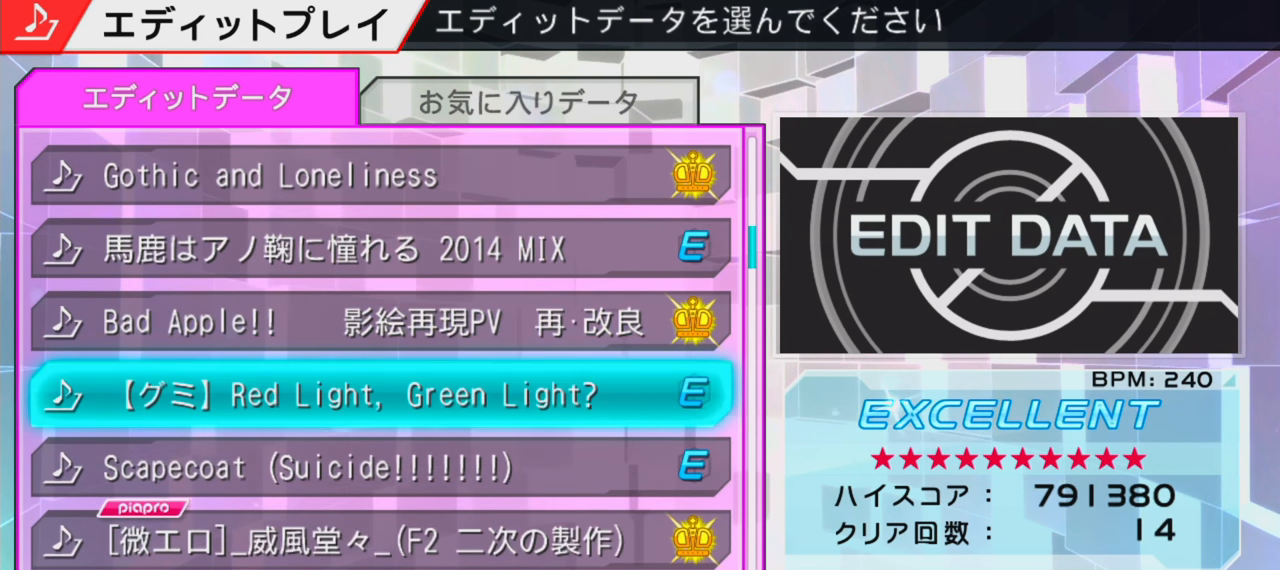
{"buttons": [], "events": [[33, "DPAD_DOWN", "up"], [366, "DPAD_DOWN", "down"], [433, "DPAD_DOWN", "up"]]}
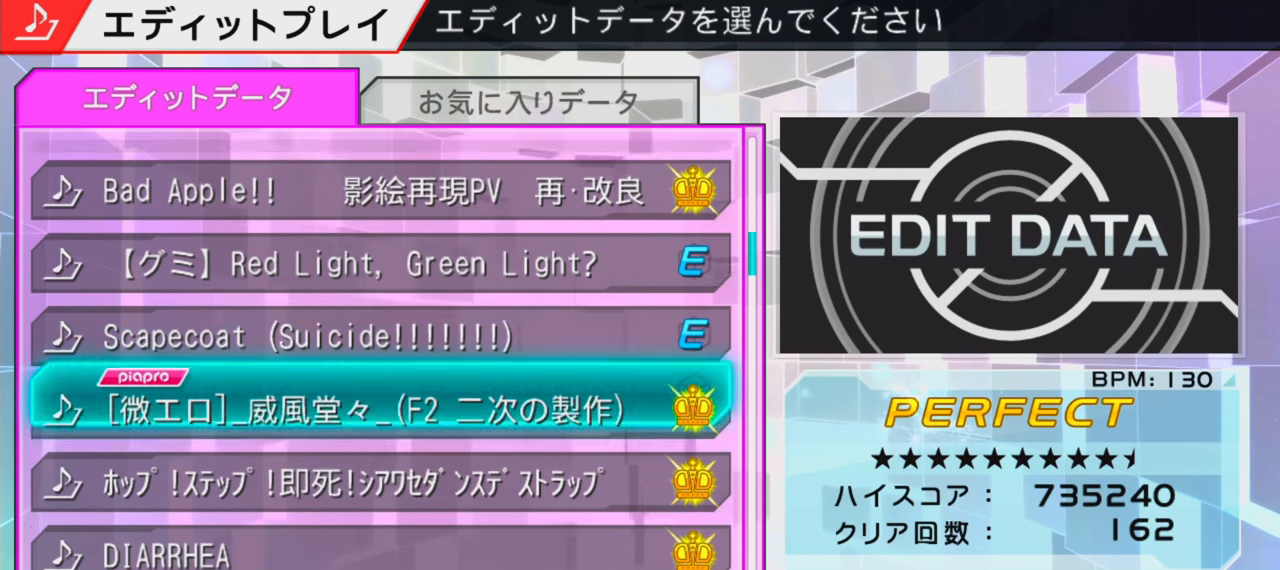
{"buttons": [], "events": [[33, "DPAD_DOWN", "down"], [100, "DPAD_DOWN", "up"], [183, "DPAD_DOWN", "down"], [267, "DPAD_DOWN", "up"], [350, "DPAD_DOWN", "down"], [417, "DPAD_DOWN", "up"]]}
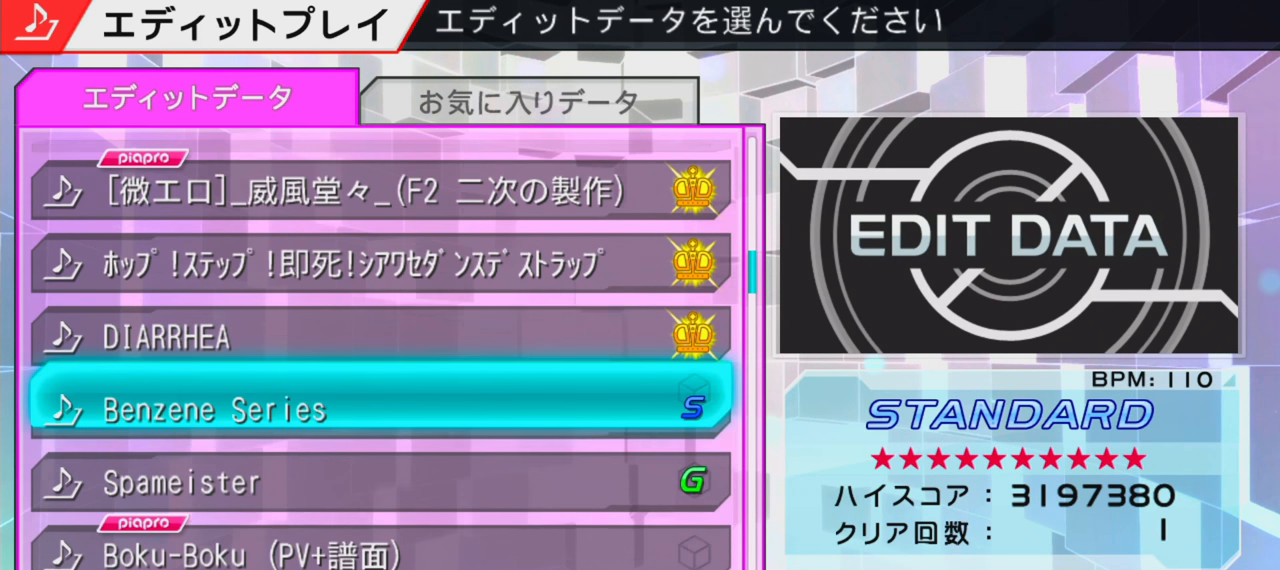
{"buttons": [], "events": [[33, "DPAD_DOWN", "down"], [83, "DPAD_DOWN", "up"], [200, "DPAD_DOWN", "down"], [250, "DPAD_DOWN", "up"], [350, "DPAD_DOWN", "down"], [433, "DPAD_DOWN", "up"]]}
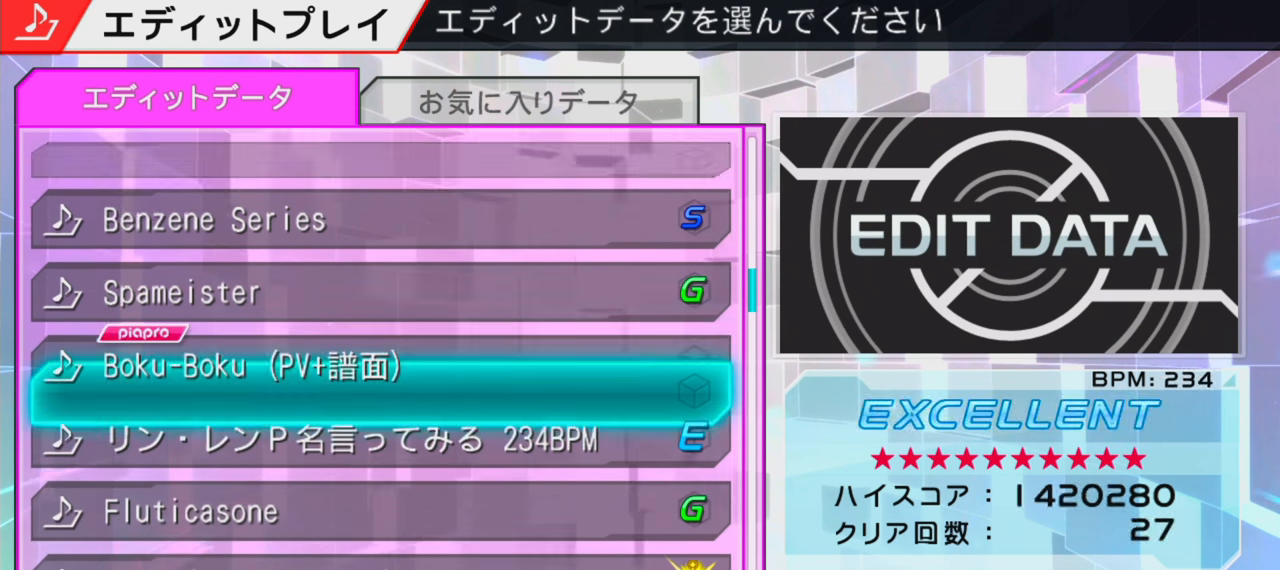
{"buttons": ["DPAD_DOWN"], "events": [[33, "DPAD_DOWN", "down"], [100, "DPAD_DOWN", "up"], [333, "DPAD_DOWN", "down"], [400, "DPAD_DOWN", "up"], [500, "DPAD_DOWN", "down"]]}
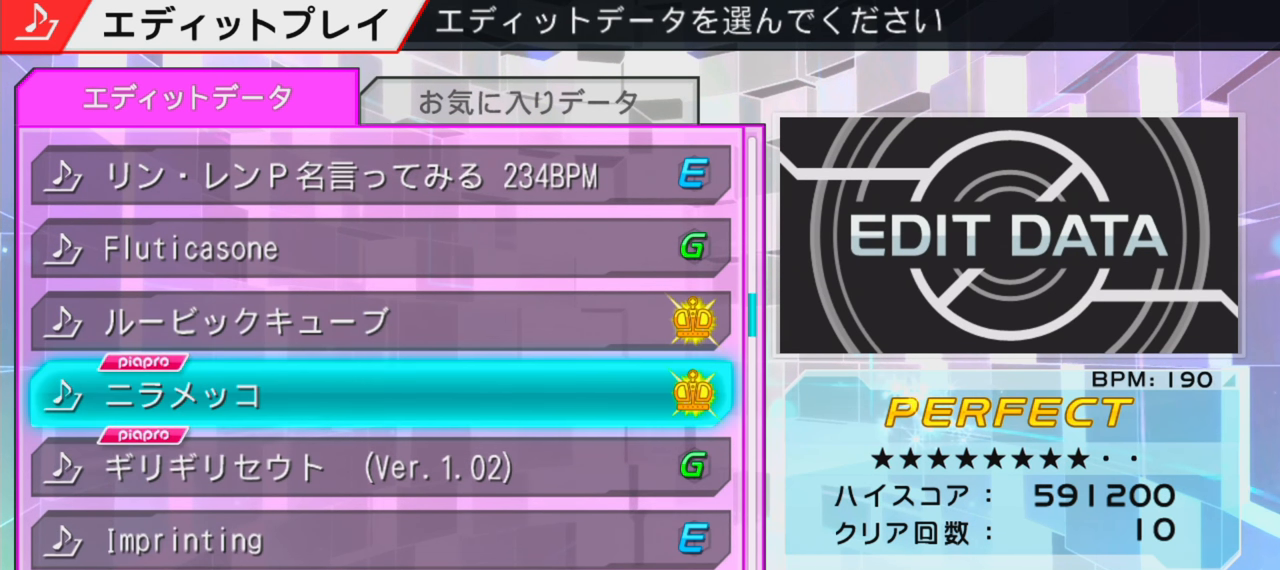
{"buttons": [], "events": [[83, "DPAD_DOWN", "up"], [167, "DPAD_DOWN", "down"], [233, "DPAD_DOWN", "up"]]}
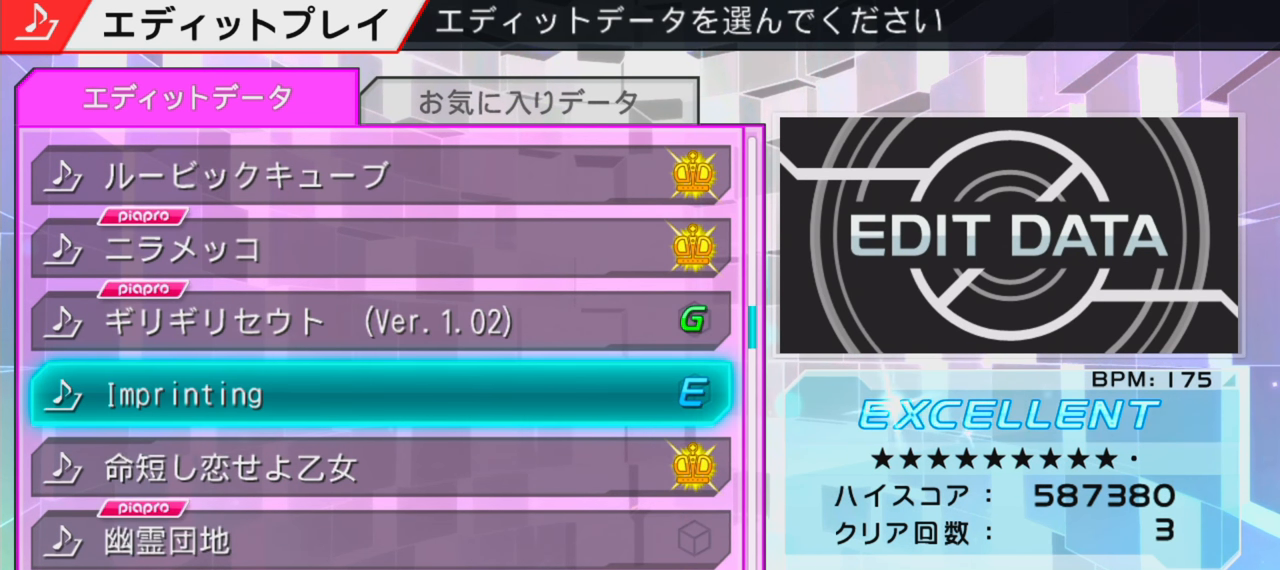
{"buttons": ["CIRCLE"], "events": [[483, "CIRCLE", "down"]]}
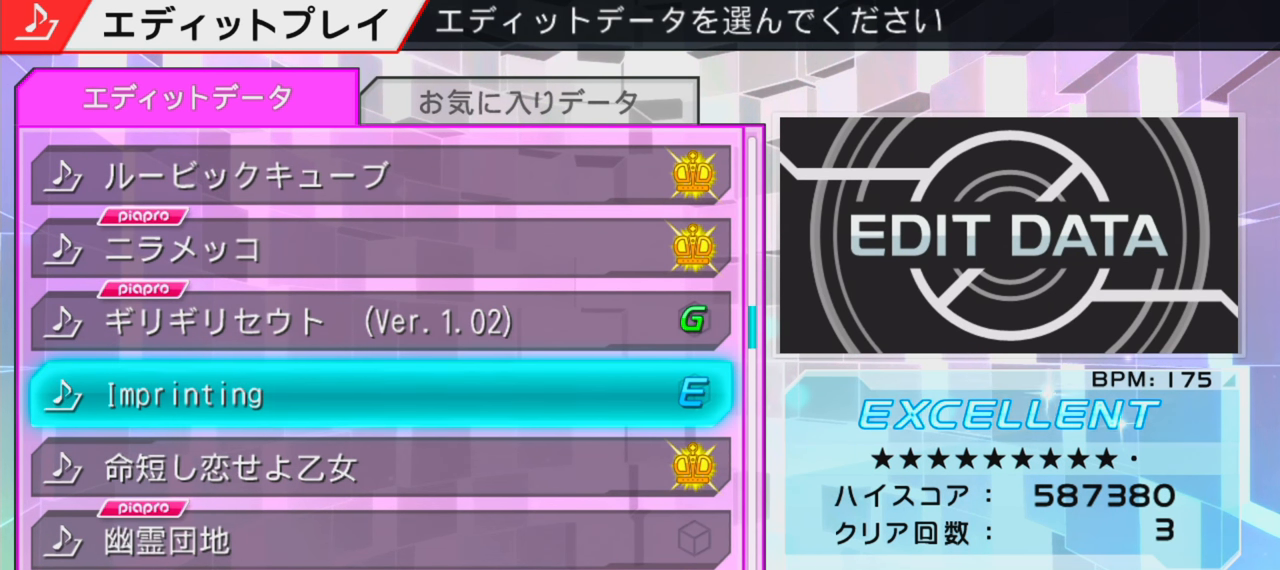
{"buttons": [], "events": [[100, "CIRCLE", "up"]]}
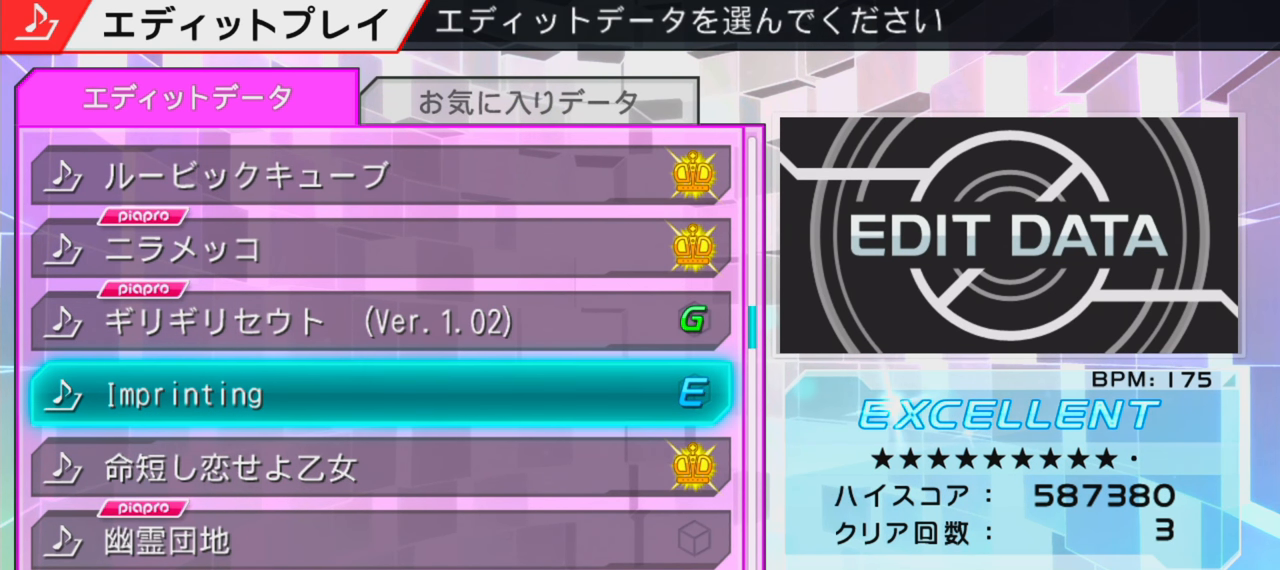
{"buttons": [], "events": []}
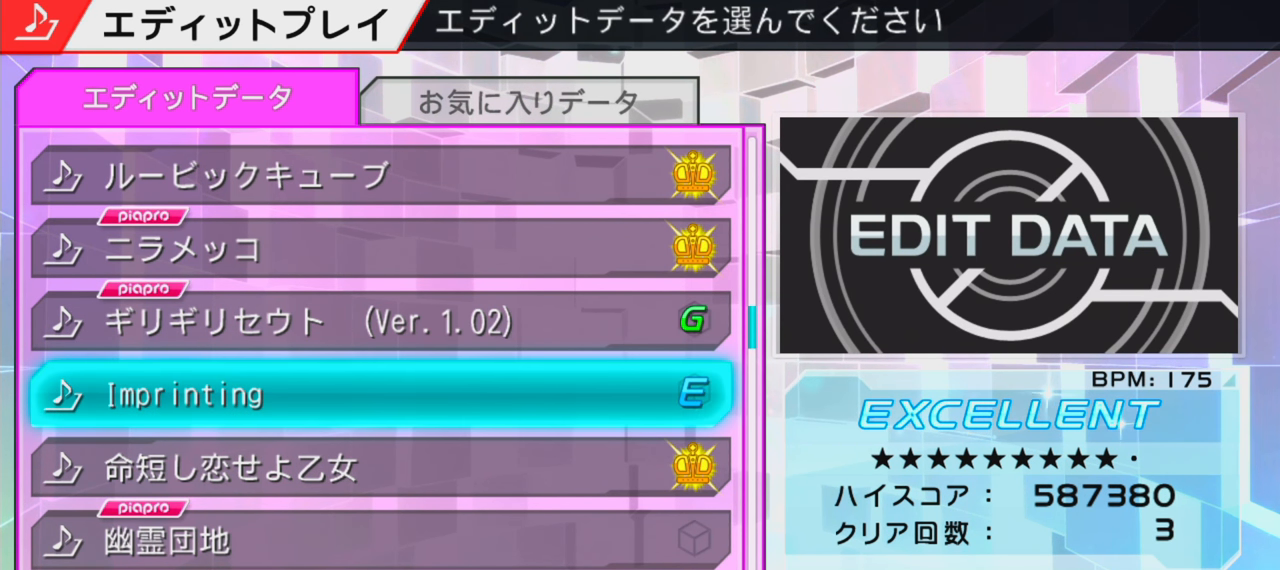
{"buttons": [], "events": []}
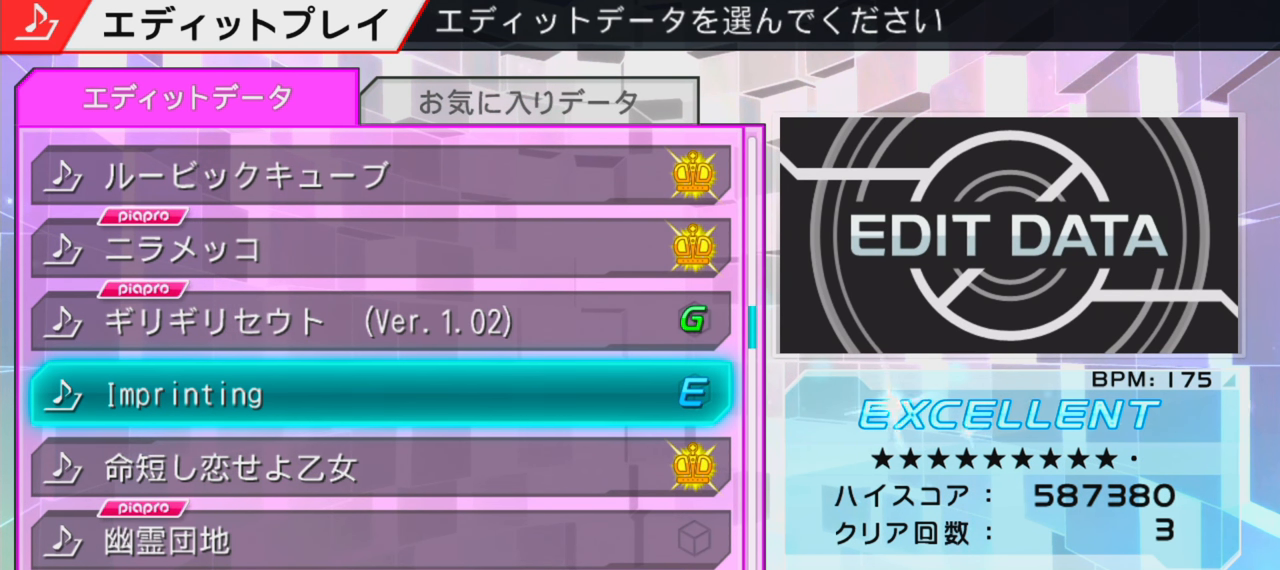
{"buttons": [], "events": []}
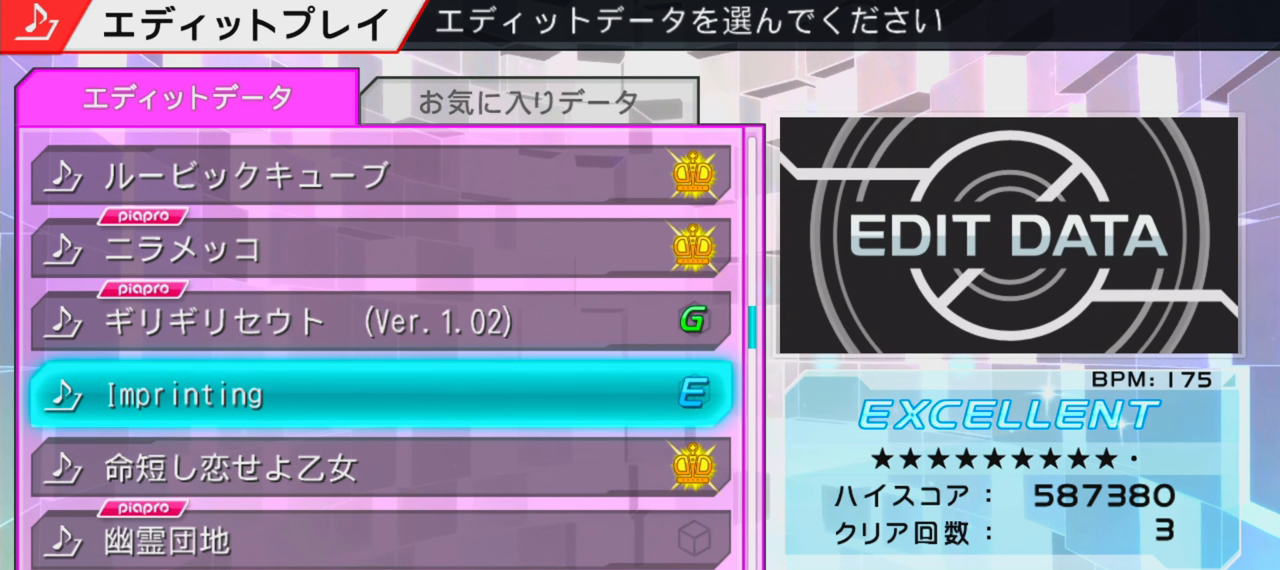
{"buttons": [], "events": []}
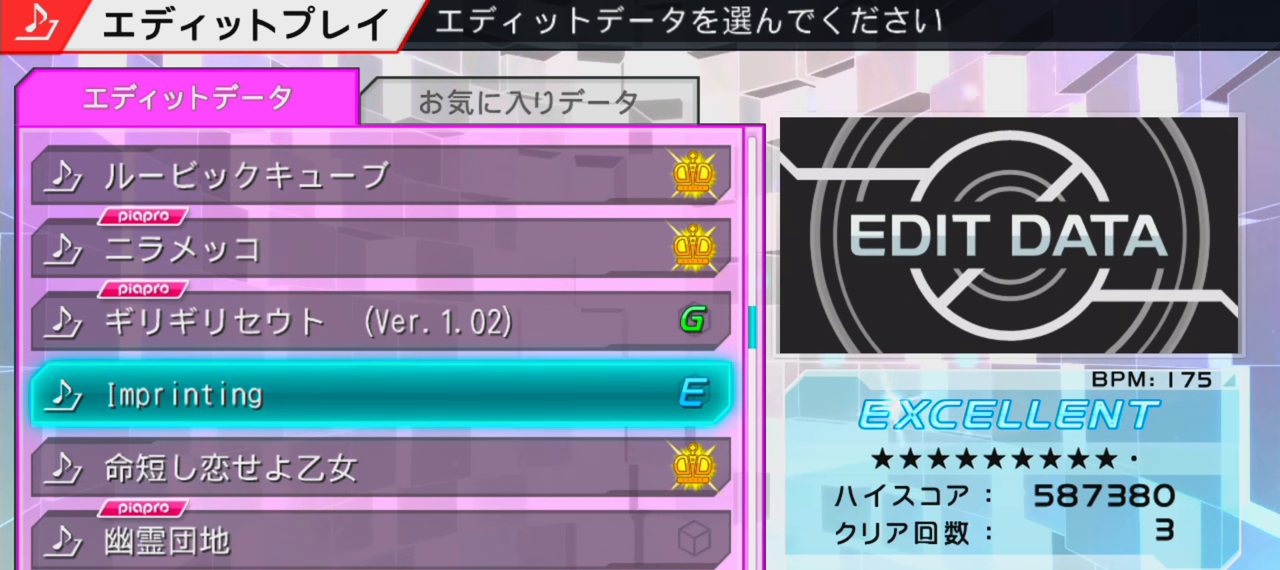
{"buttons": [], "events": []}
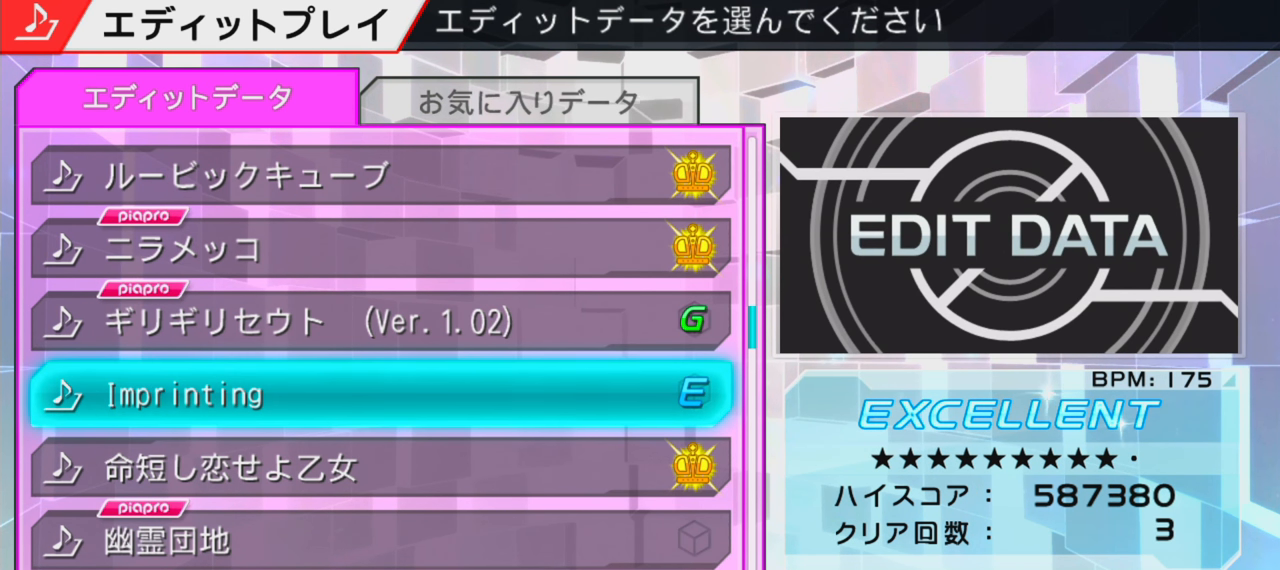
{"buttons": [], "events": []}
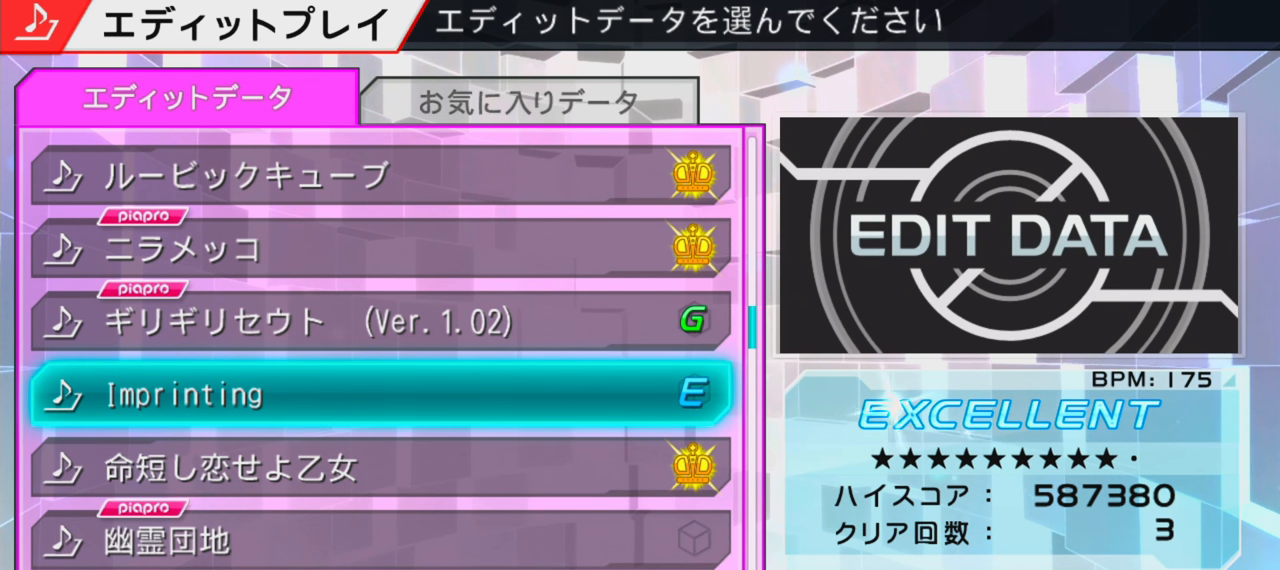
{"buttons": [], "events": []}
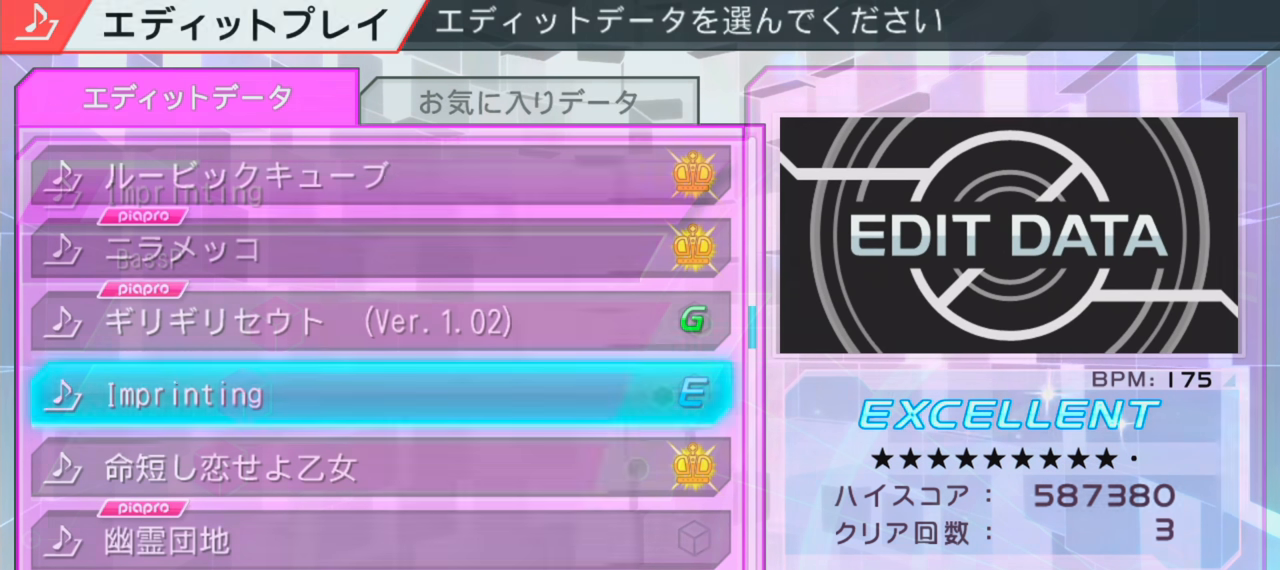
{"buttons": [], "events": []}
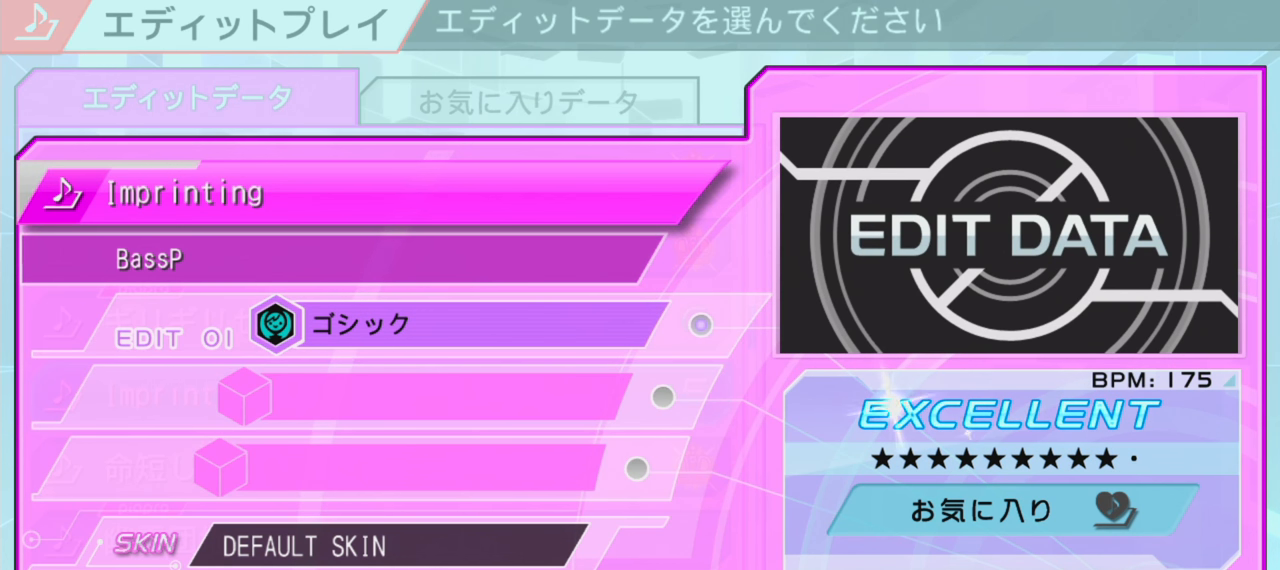
{"buttons": [], "events": [[33, "CIRCLE", "down"], [133, "CIRCLE", "up"]]}